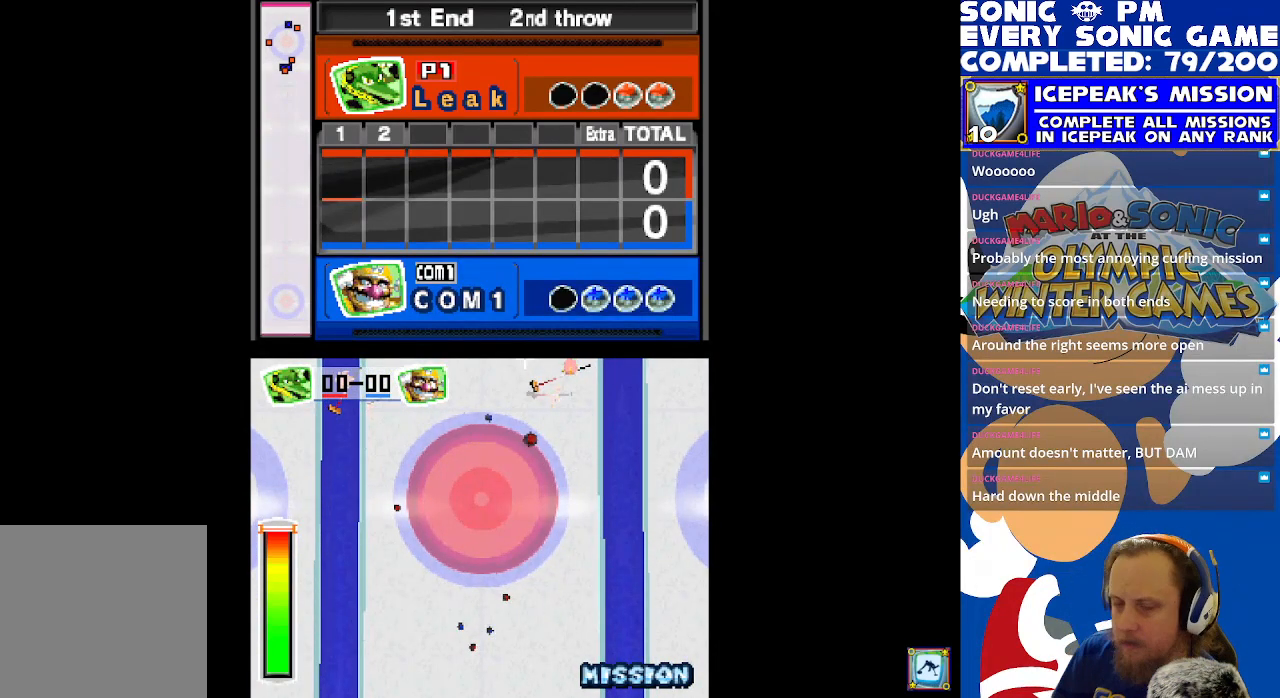
Gameplay with a controller (Xbox layout); each line is a JSON object with the inputs held at the frame after it. "events" lists button and stick changes between this image and that frame as [ms after this image, input, new state], when the widget could be followed in between. Not read: right_stick.
{"buttons": ["R2"], "left_stick": "center", "events": [[267, "R2", "down"]]}
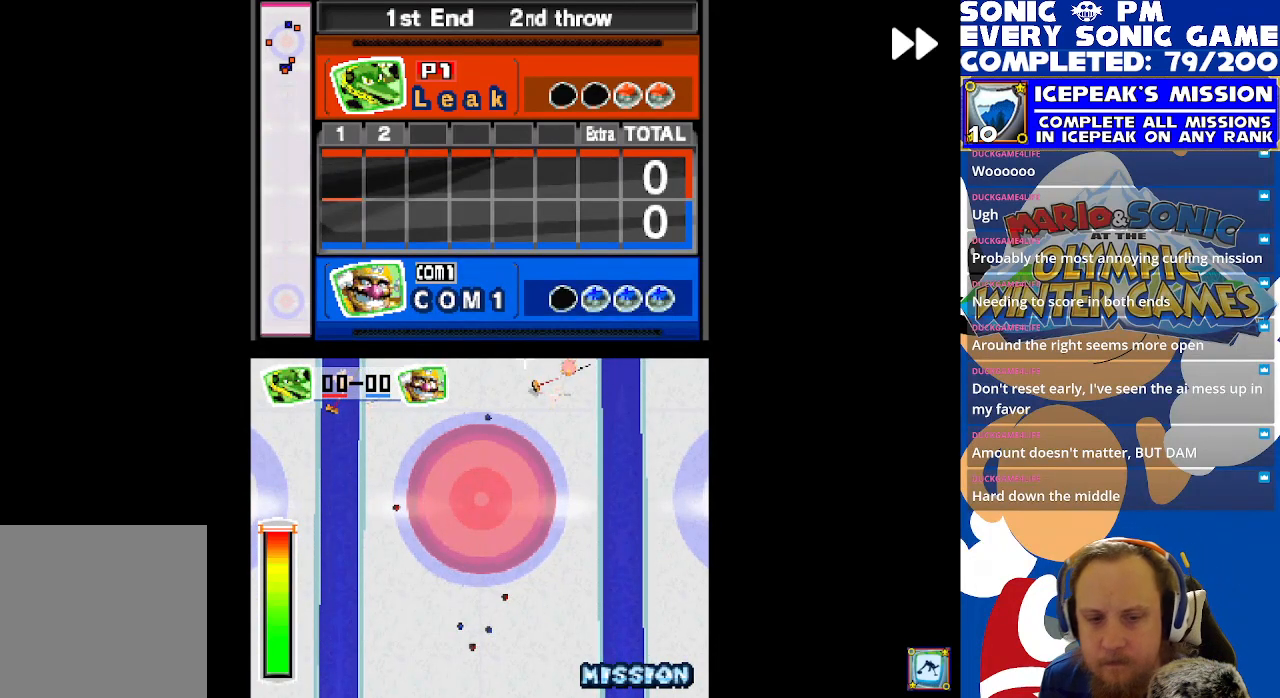
{"buttons": ["R2"], "left_stick": "center", "events": []}
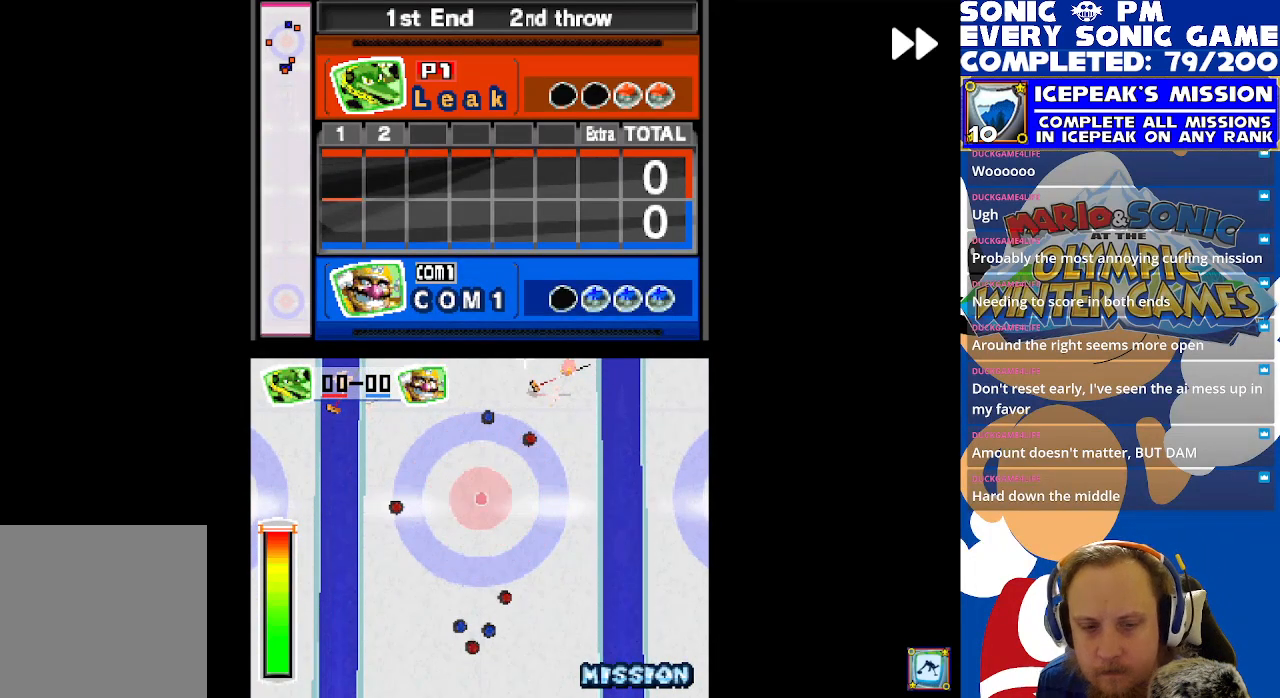
{"buttons": ["R2"], "left_stick": "center", "events": []}
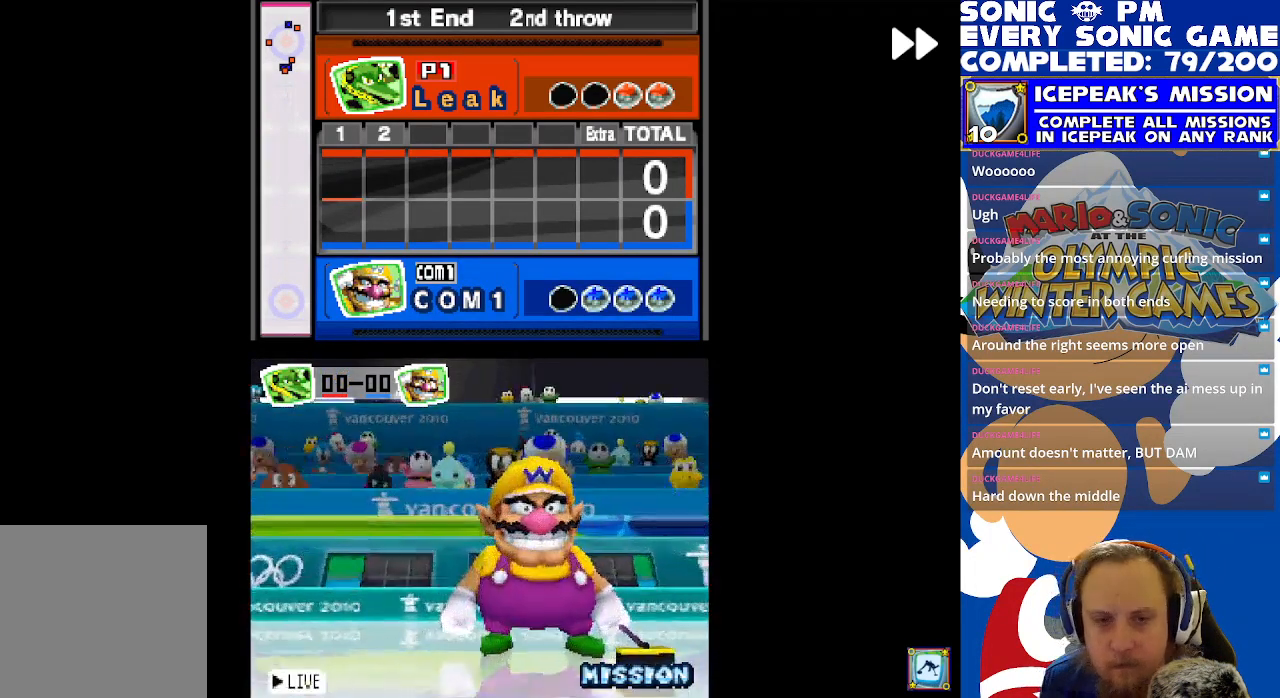
{"buttons": ["R2"], "left_stick": "center", "events": []}
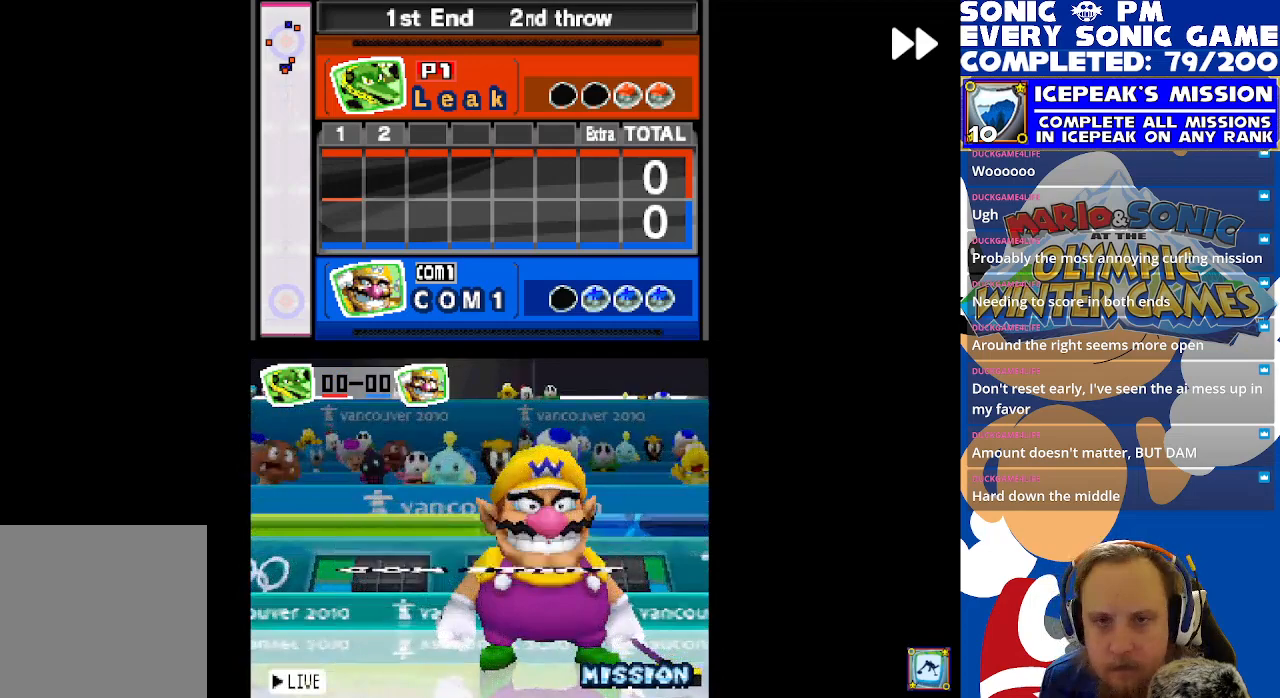
{"buttons": ["R2"], "left_stick": "center", "events": []}
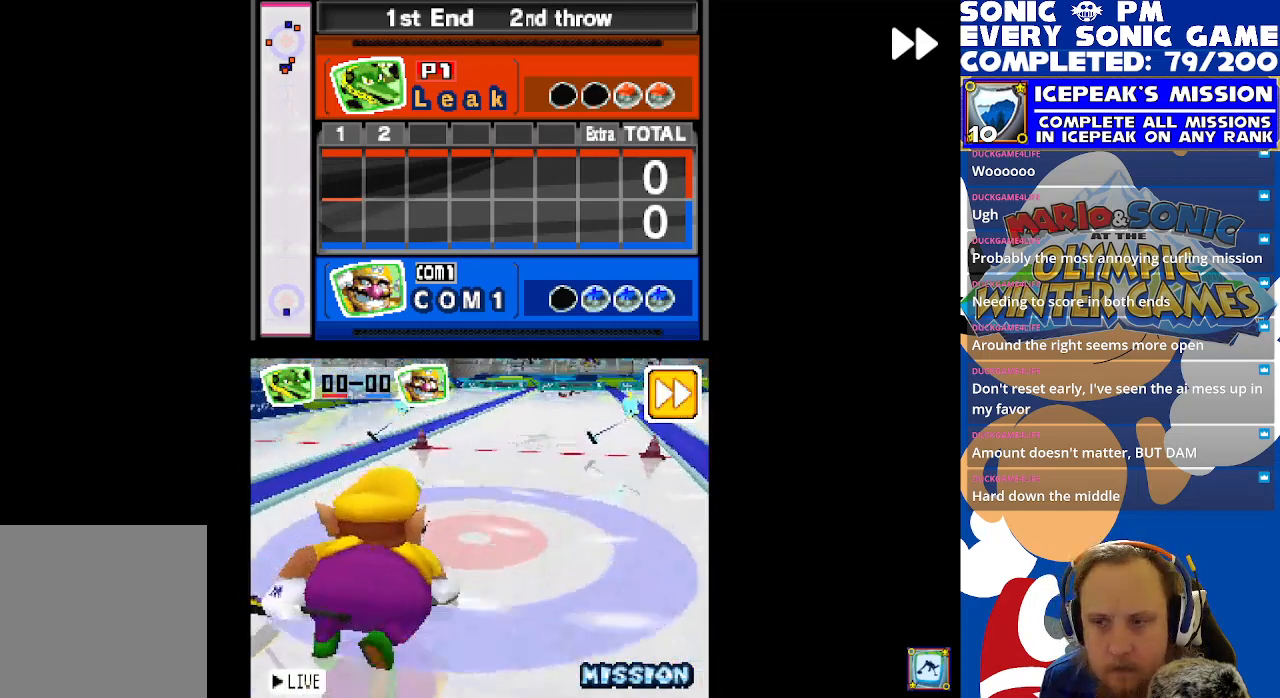
{"buttons": ["R2"], "left_stick": "center", "events": []}
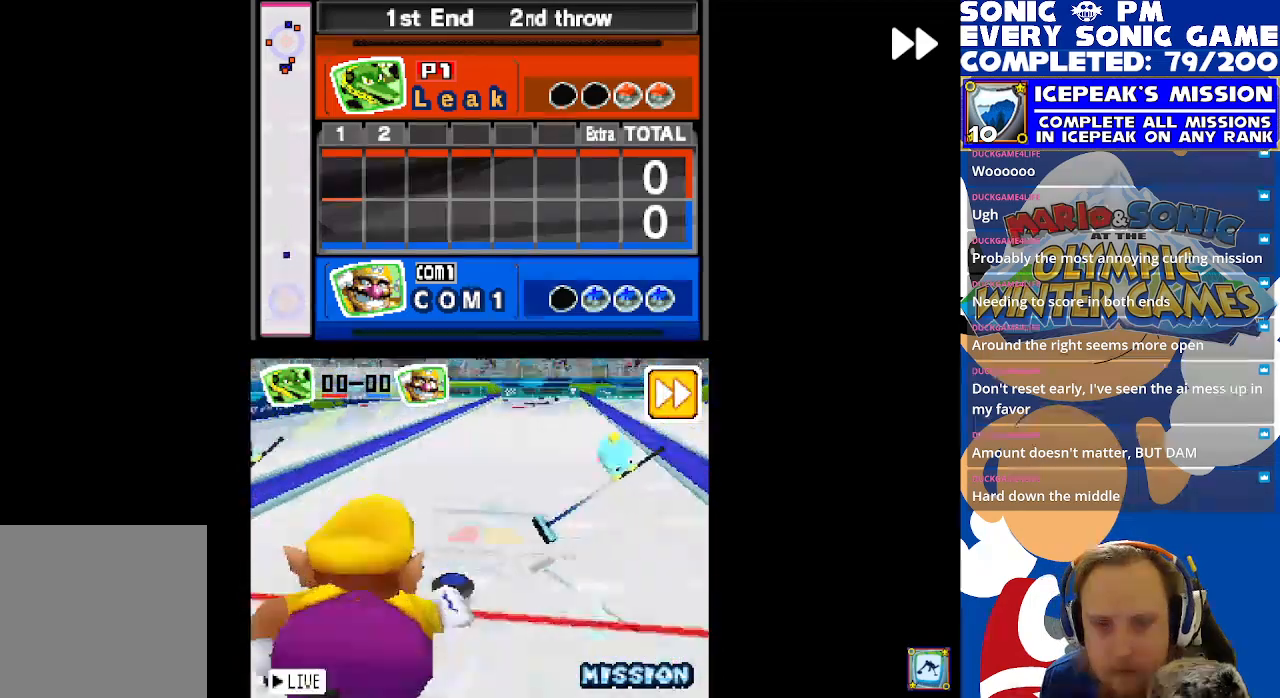
{"buttons": ["R2"], "left_stick": "center", "events": []}
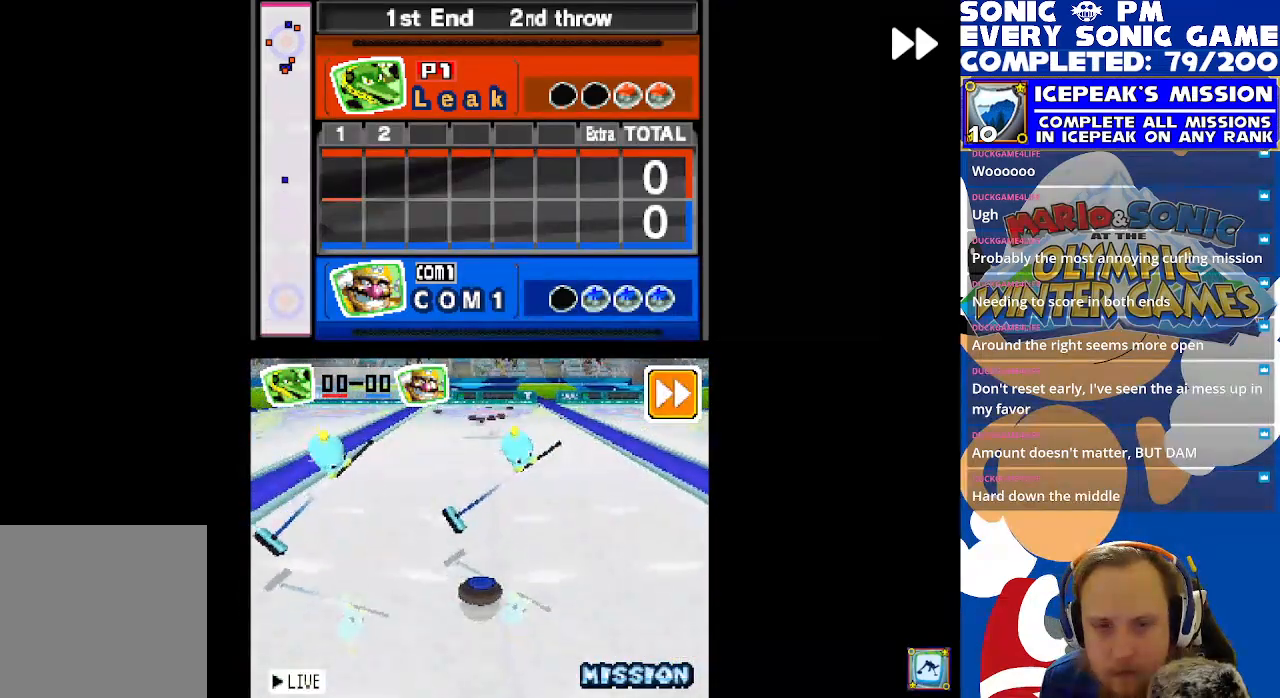
{"buttons": ["R2"], "left_stick": "center", "events": []}
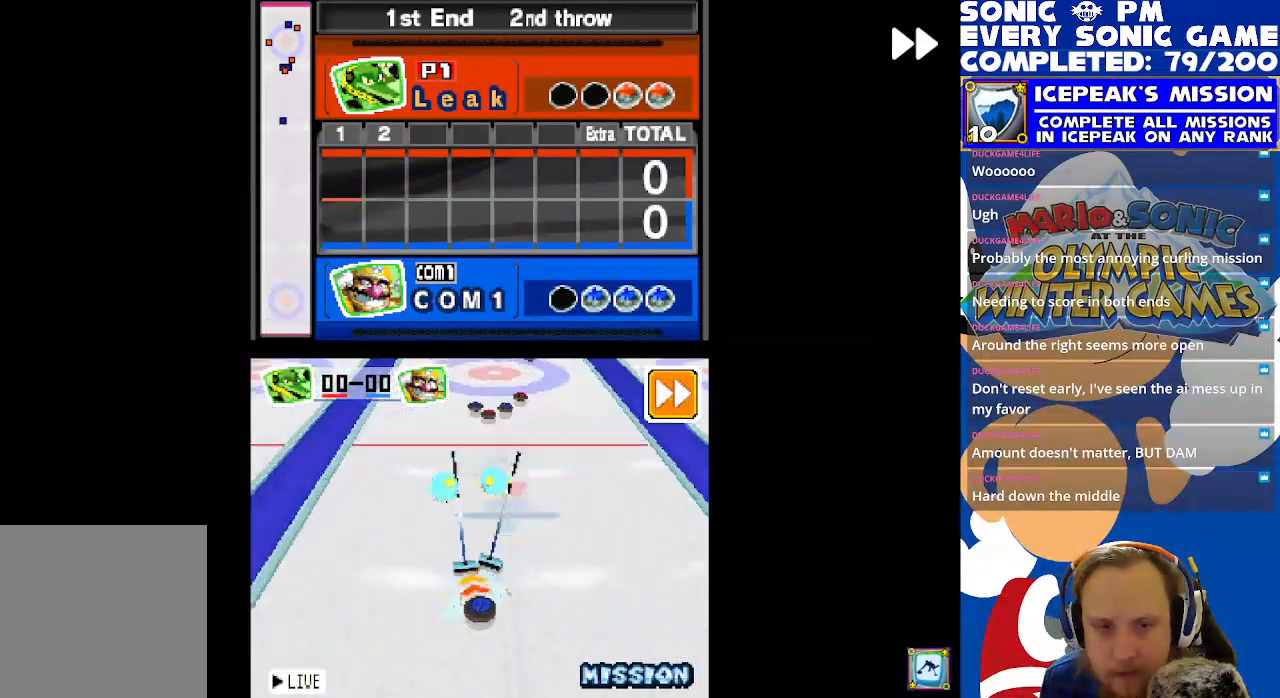
{"buttons": ["R2"], "left_stick": "center", "events": []}
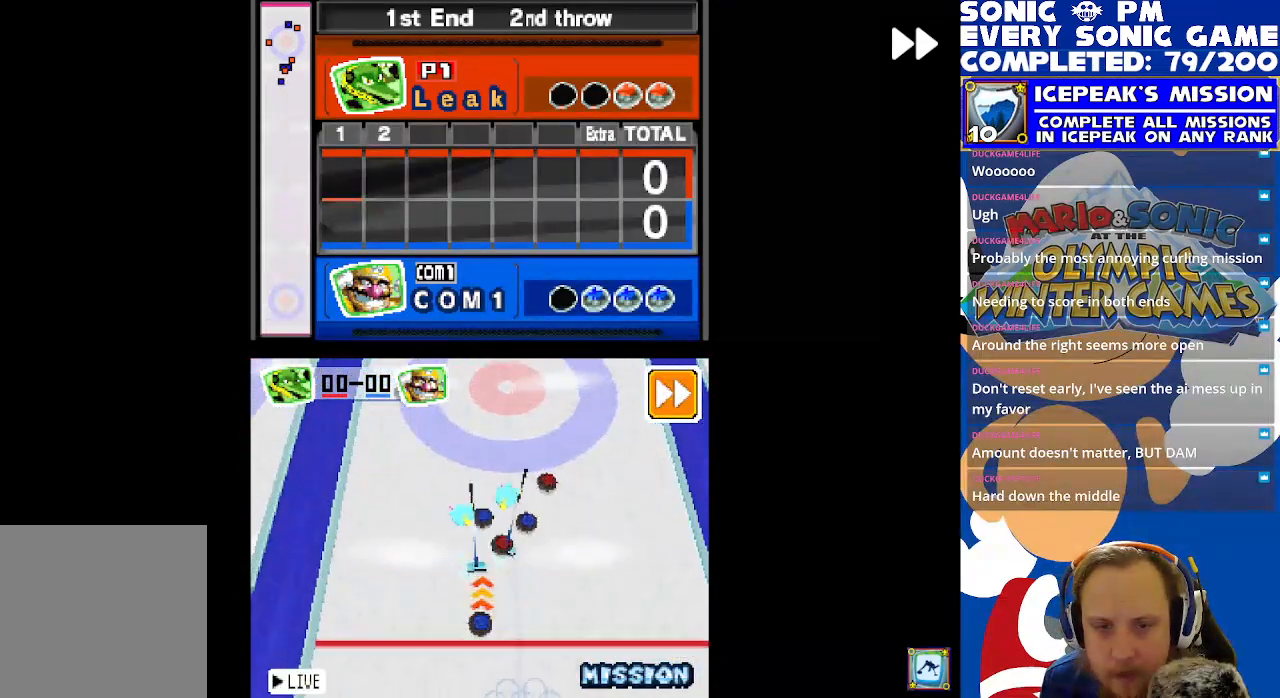
{"buttons": ["R2"], "left_stick": "center", "events": []}
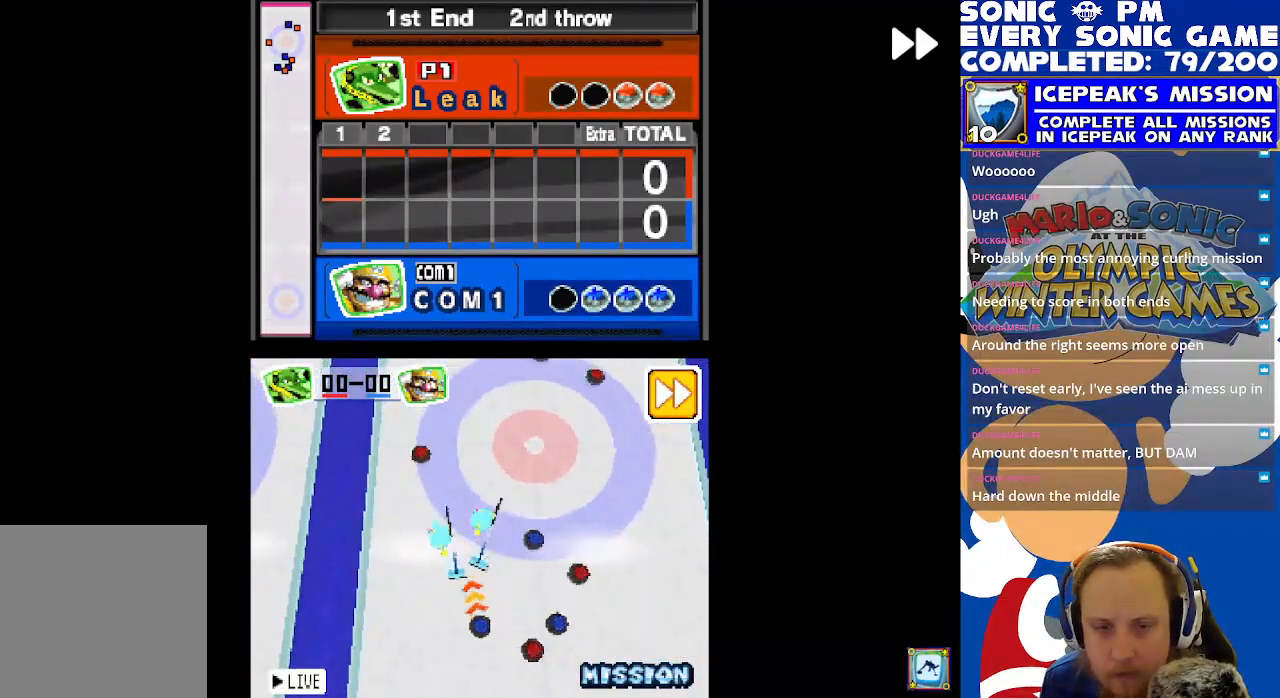
{"buttons": ["R2"], "left_stick": "center", "events": []}
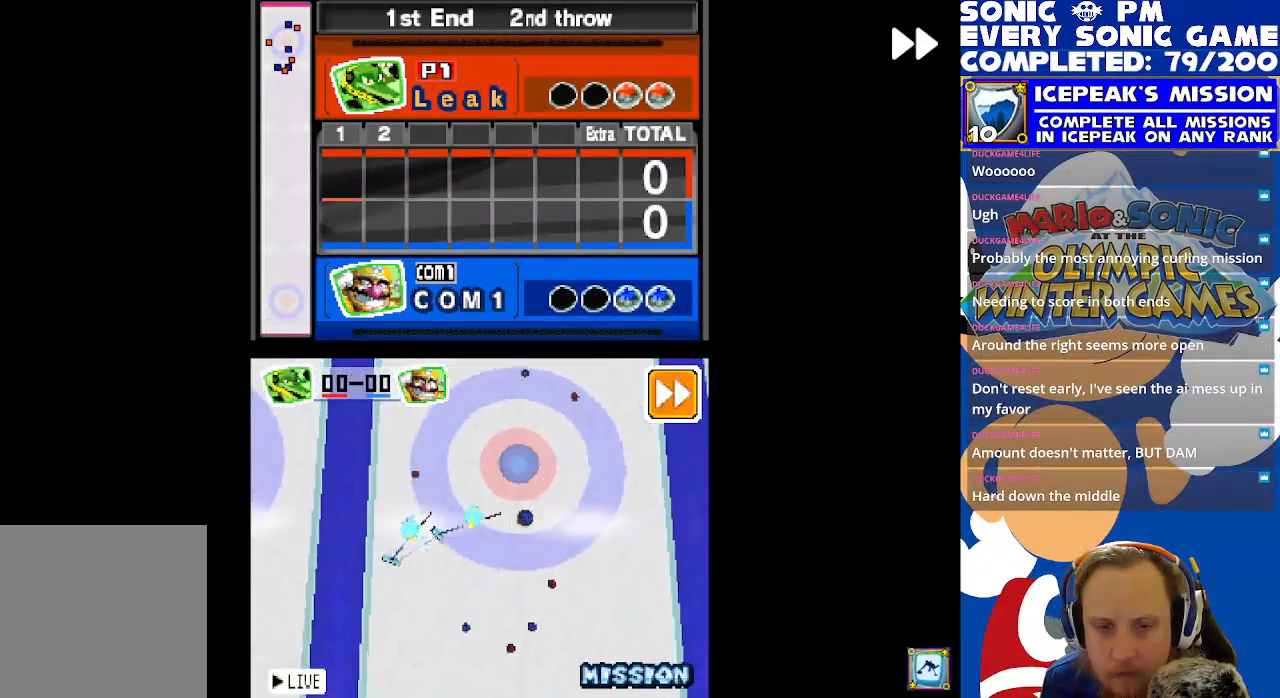
{"buttons": ["R2"], "left_stick": "center", "events": []}
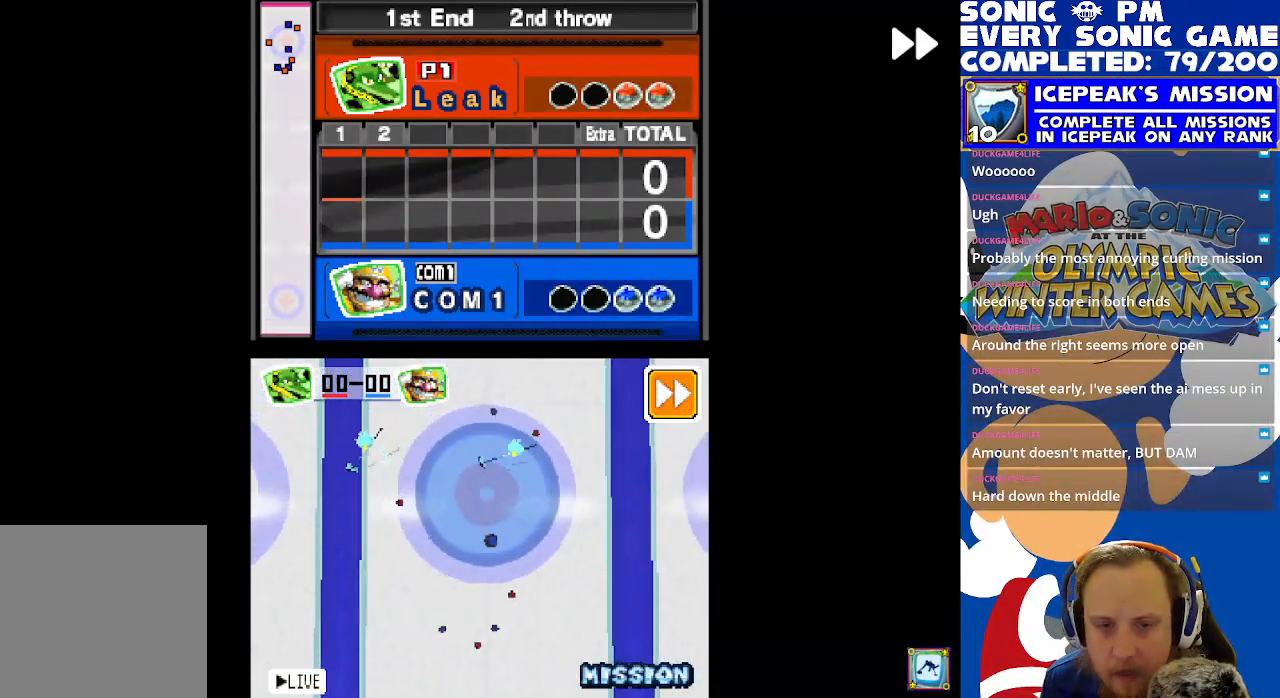
{"buttons": ["R2"], "left_stick": "center", "events": []}
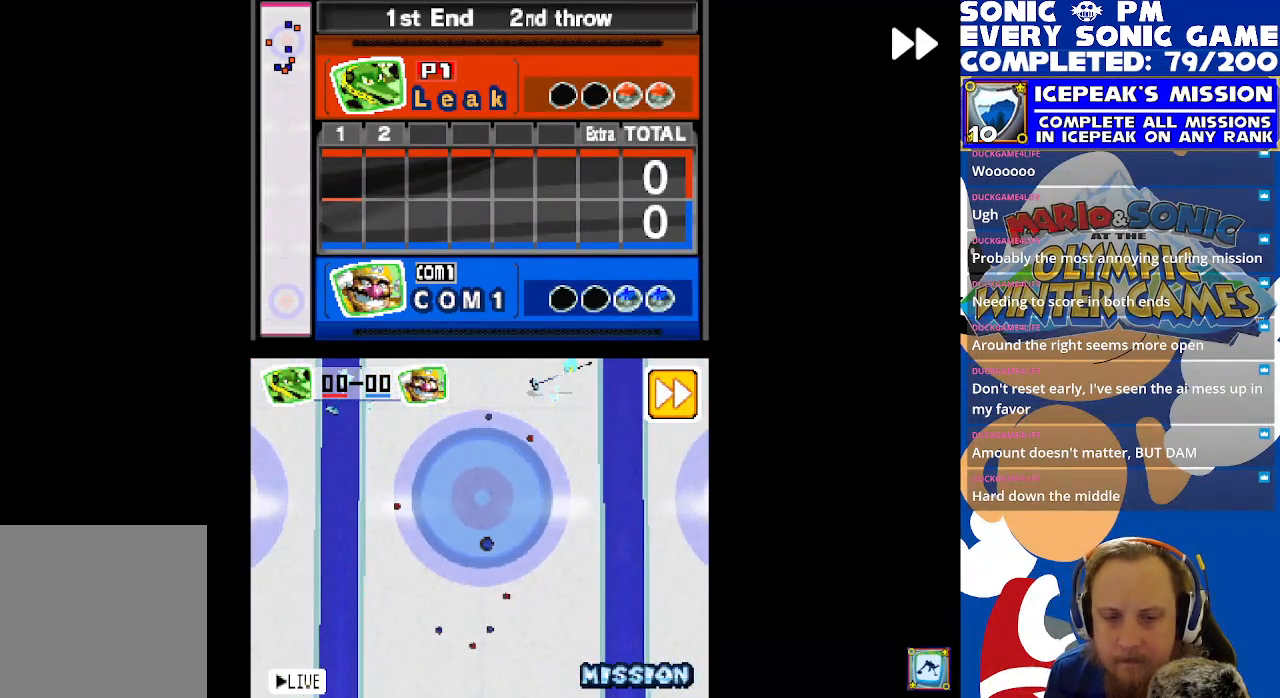
{"buttons": ["R2"], "left_stick": "center", "events": []}
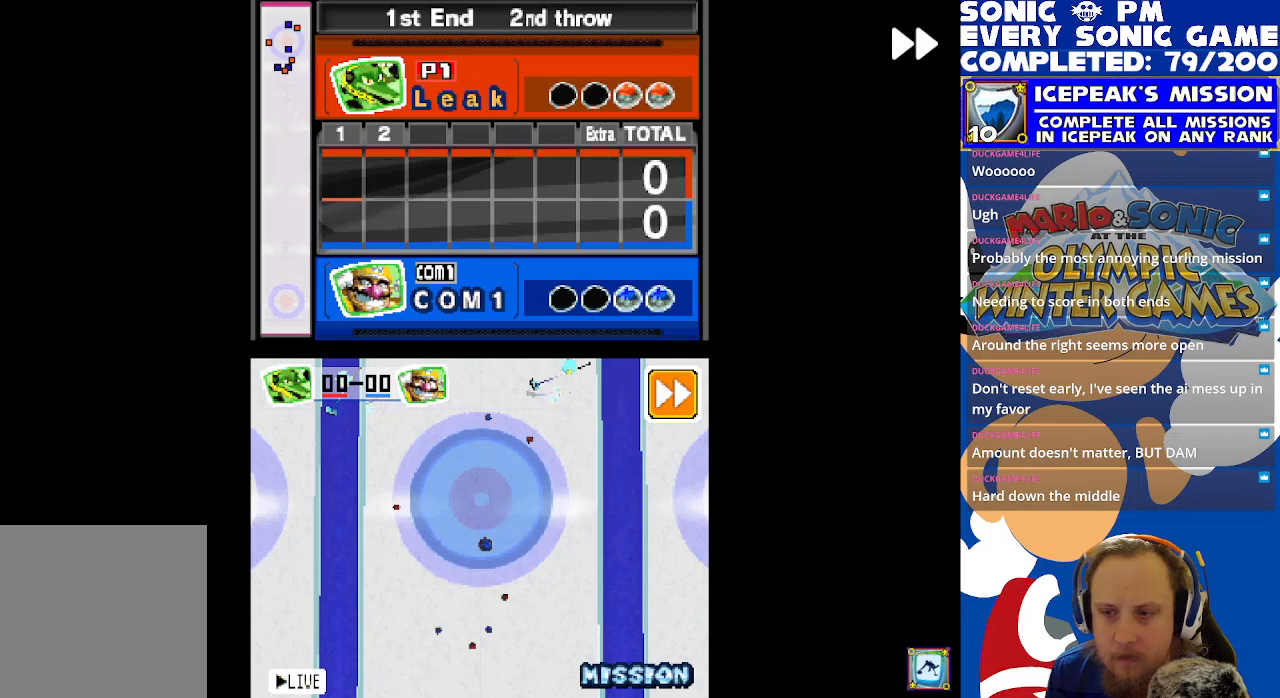
{"buttons": ["R2"], "left_stick": "center", "events": []}
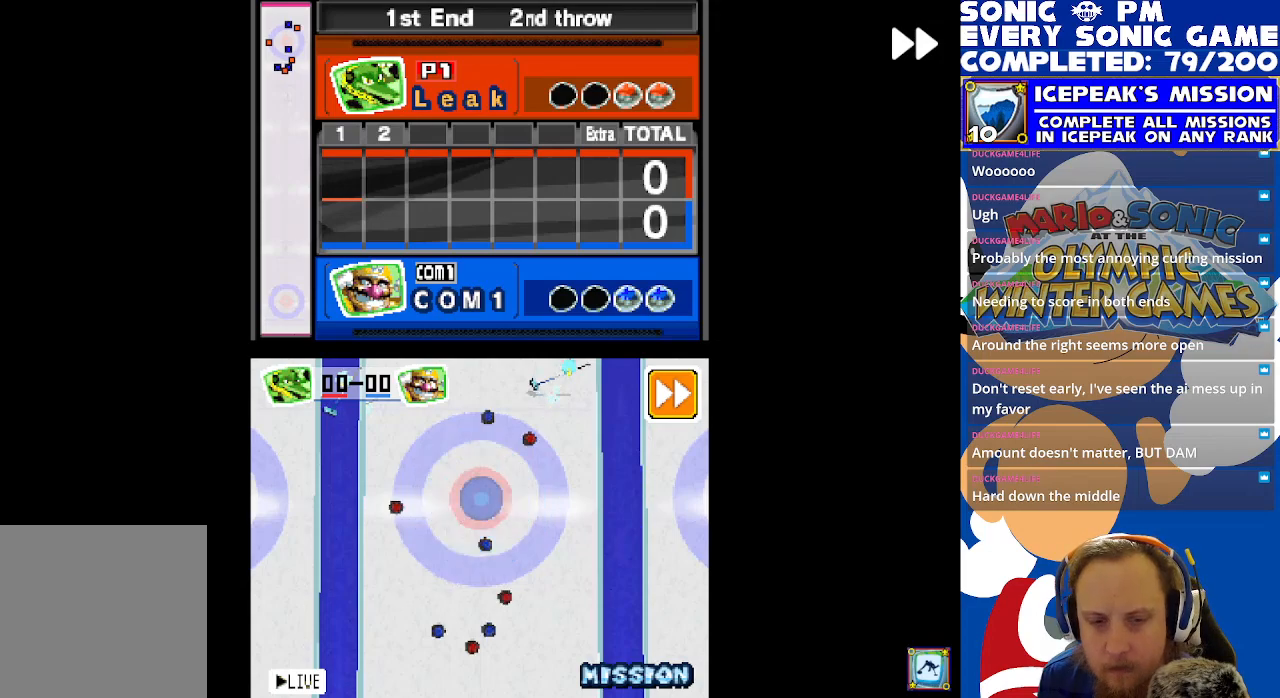
{"buttons": ["R2"], "left_stick": "center", "events": []}
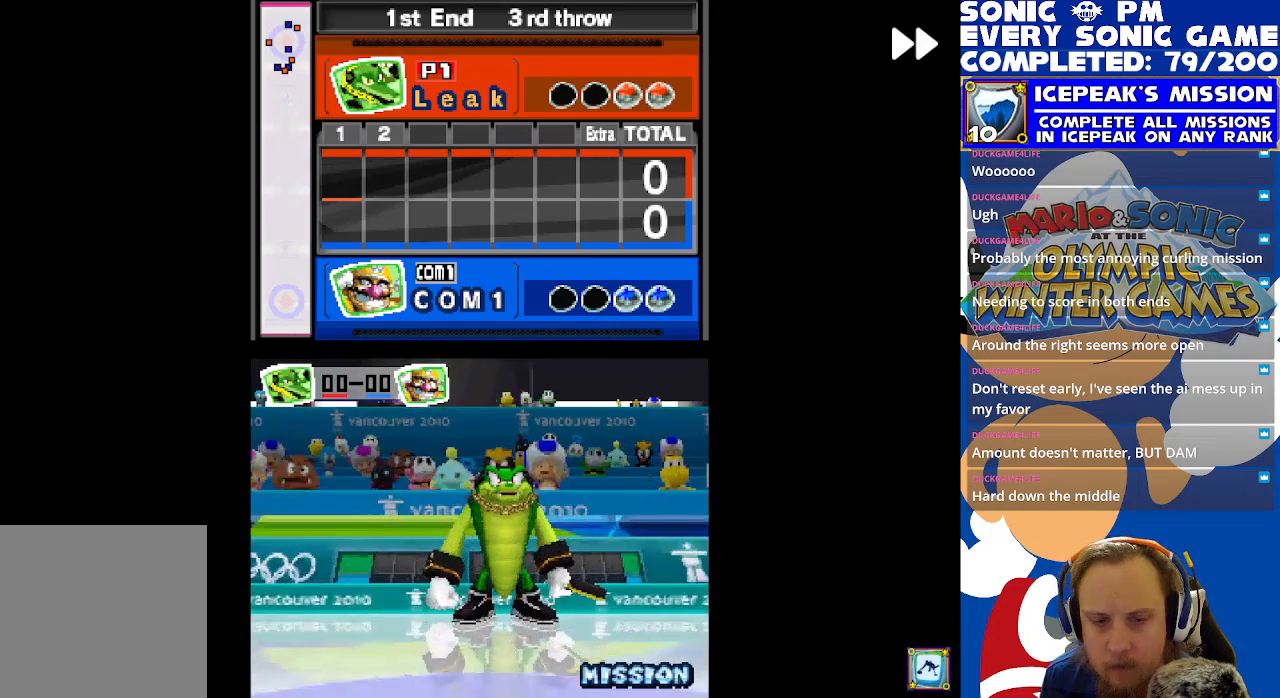
{"buttons": ["R2"], "left_stick": "center", "events": []}
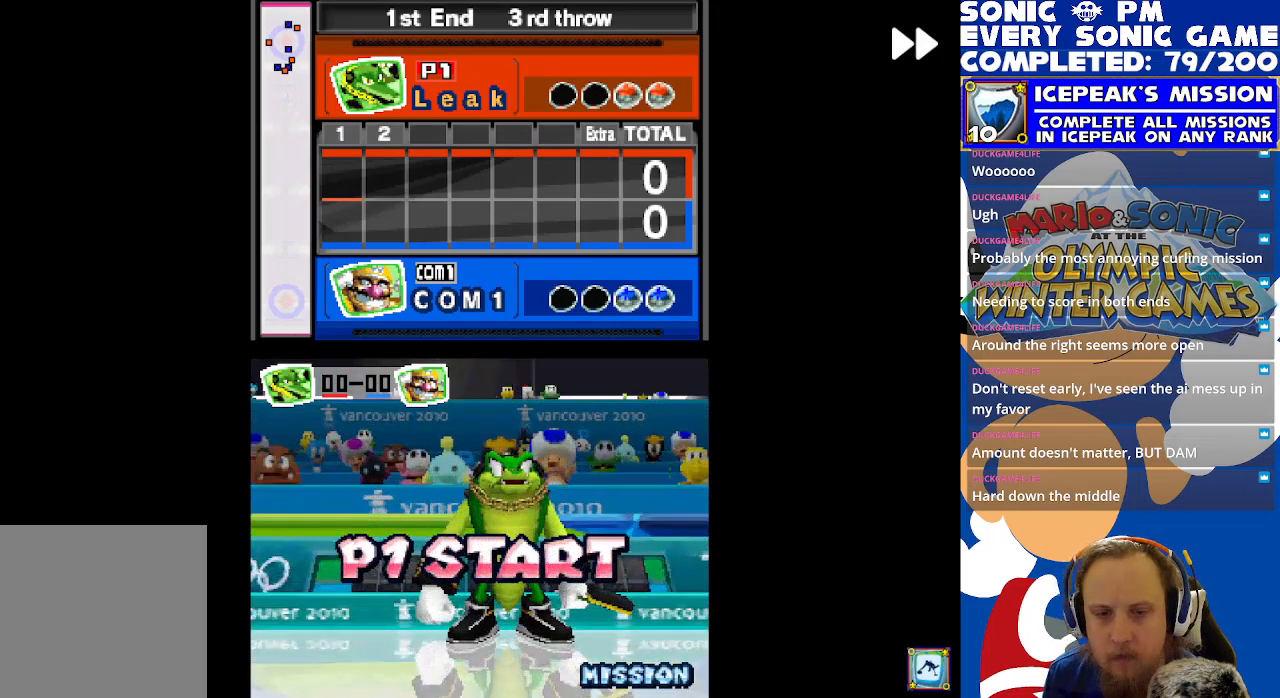
{"buttons": ["R2"], "left_stick": "center", "events": []}
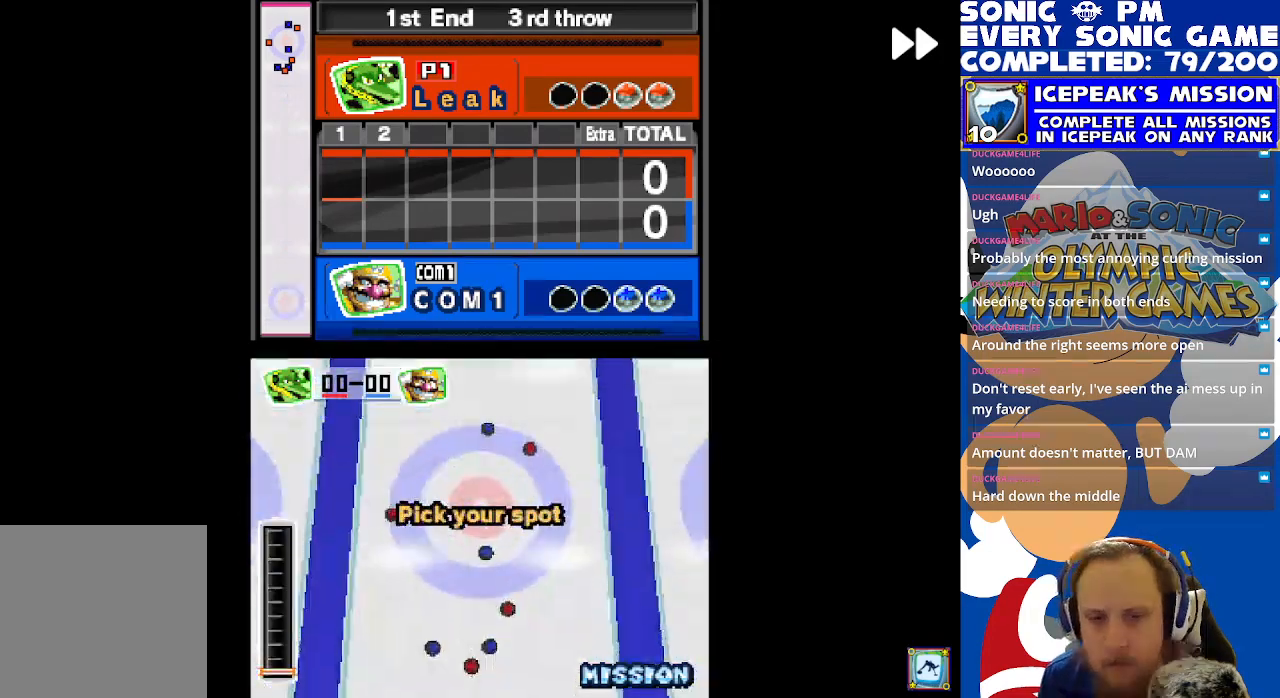
{"buttons": [], "left_stick": "center", "events": [[283, "R2", "up"]]}